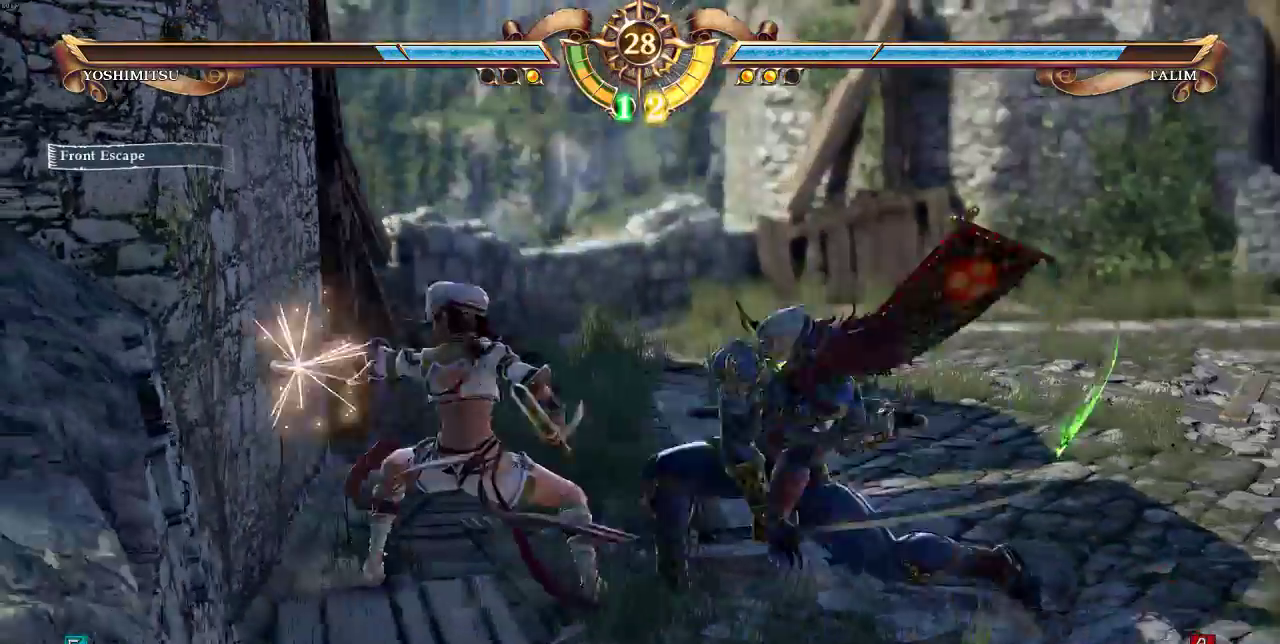
Gameplay with a controller (arcade stick); each line is a JSON object with the inputs held at the frame after it (dt_ms = milliseconds from this image to that frame). "events" lists button and stick changes between this image and that frame as [ms after this image, input, new state], when the widget could be followed in between. Not read: DPAD_LEFT L3 R3.
{"dt_ms": 500, "buttons": ["SELECT"], "events": []}
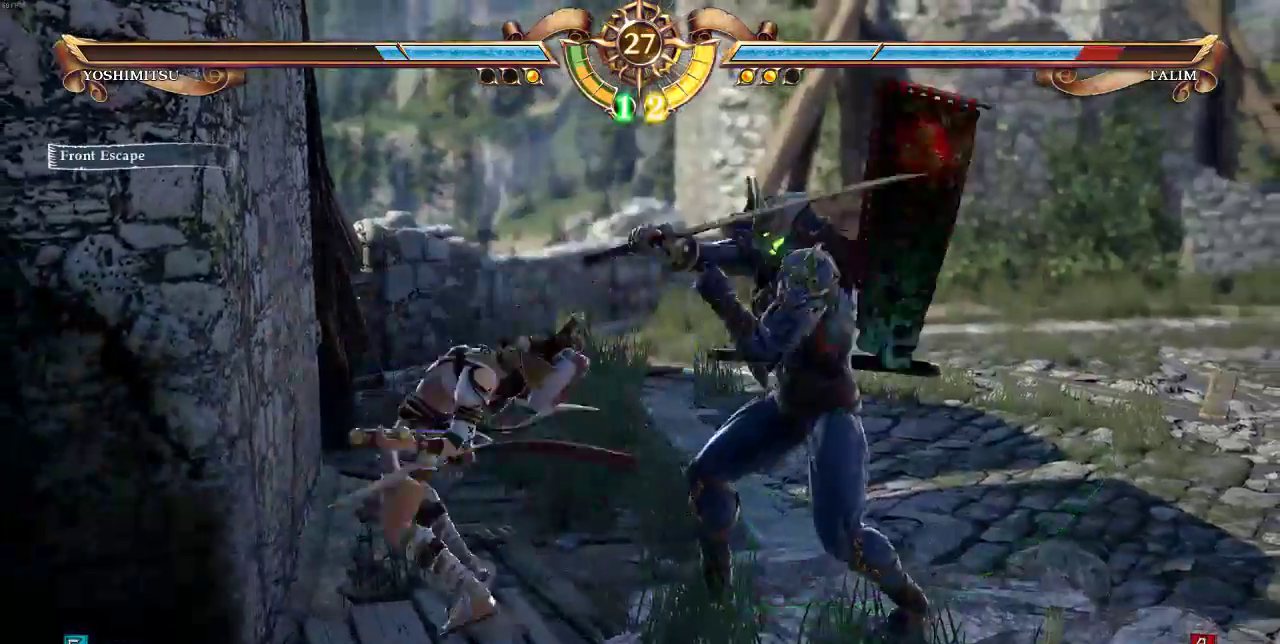
{"dt_ms": 500, "buttons": ["DPAD_UP"], "events": [[67, "DPAD_UP", "down"], [67, "SELECT", "up"]]}
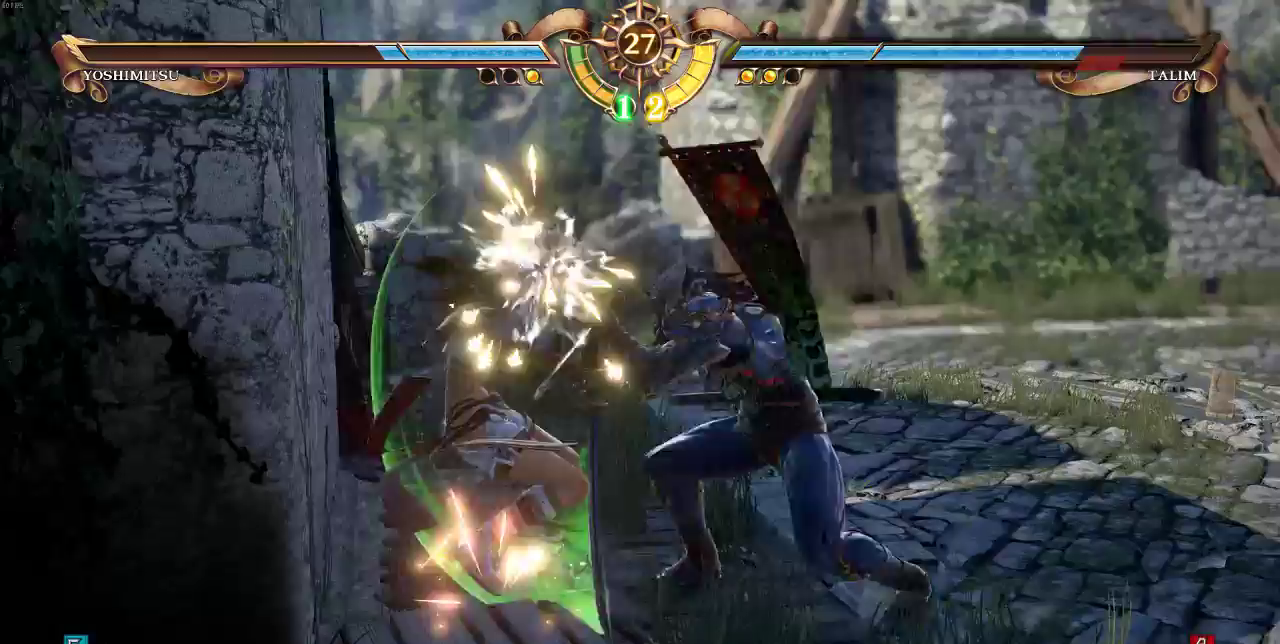
{"dt_ms": 500, "buttons": ["DPAD_UP"], "events": [[167, "DPAD_UP", "up"], [300, "DPAD_UP", "down"]]}
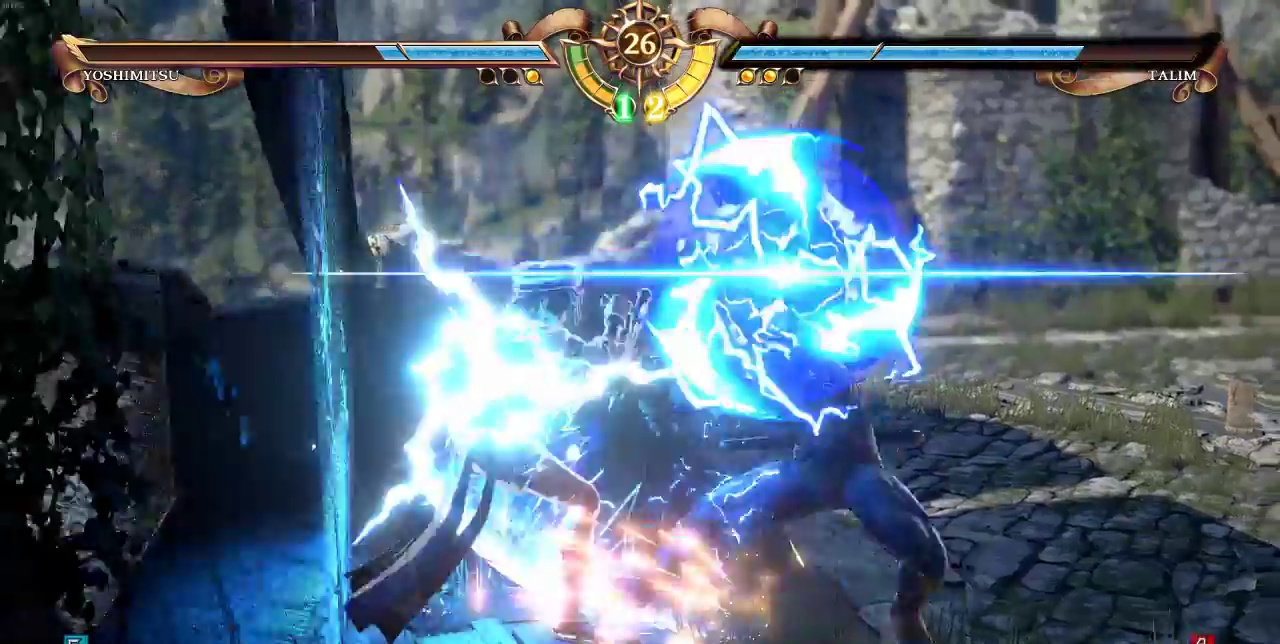
{"dt_ms": 500, "buttons": ["SQUARE", "SELECT"], "events": [[233, "DPAD_UP", "up"], [400, "SELECT", "down"], [433, "SQUARE", "down"]]}
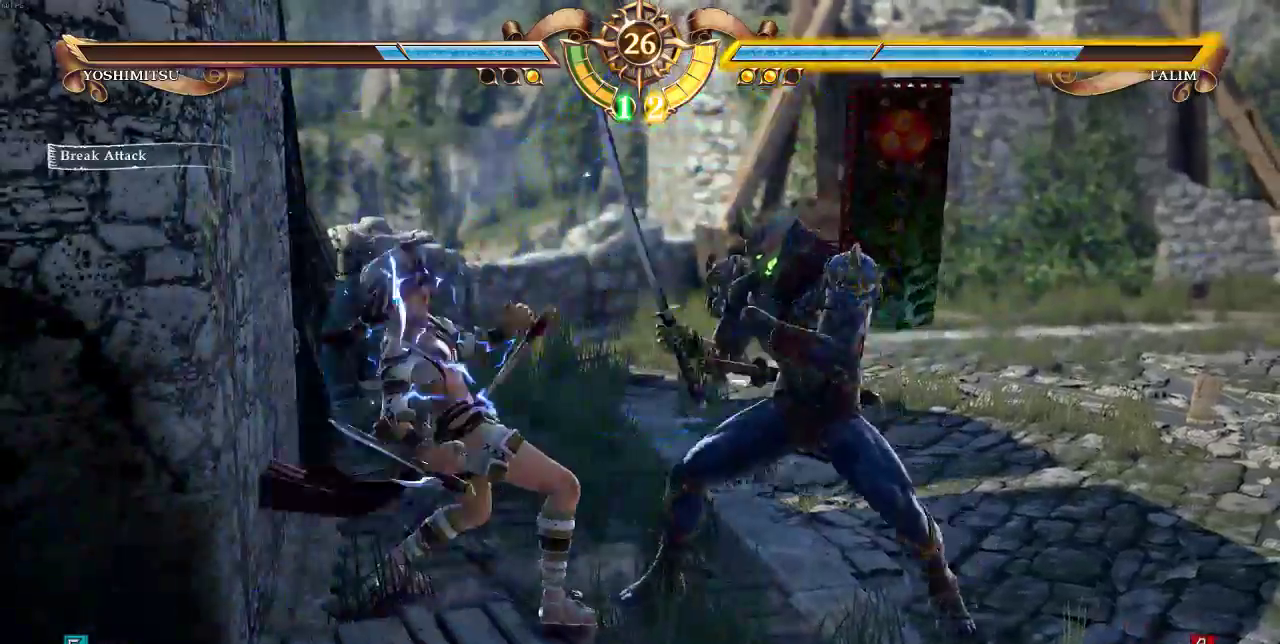
{"dt_ms": 500, "buttons": ["DPAD_RIGHT"], "events": [[67, "SQUARE", "up"], [167, "SELECT", "up"], [433, "DPAD_RIGHT", "down"]]}
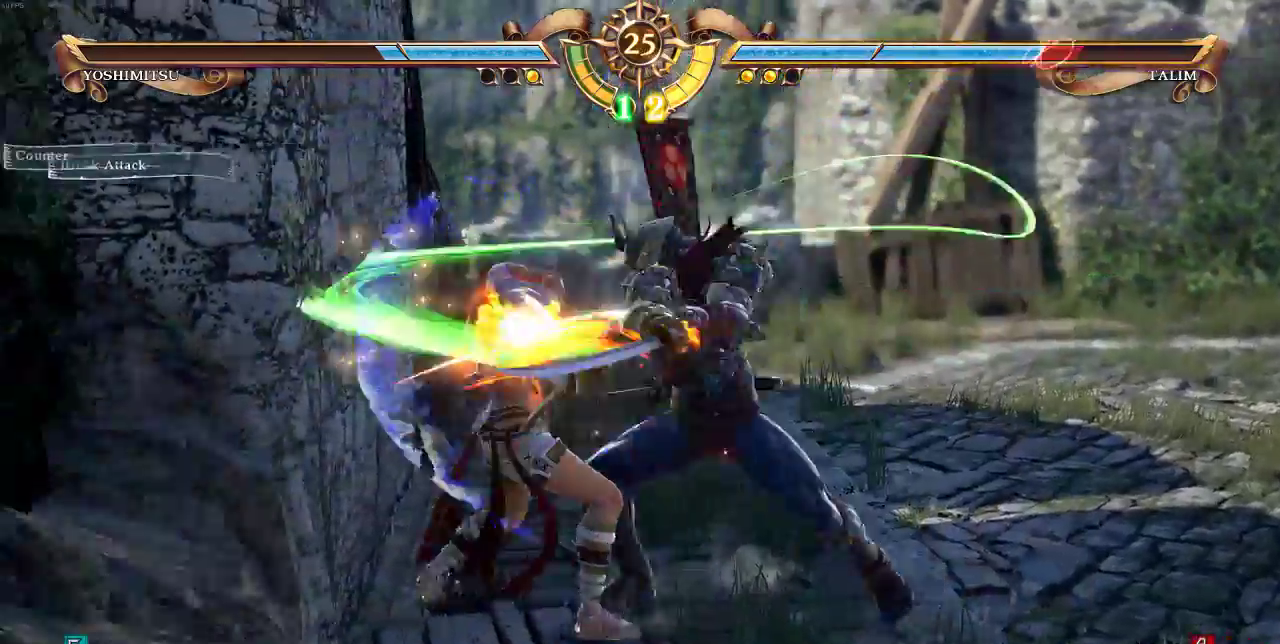
{"dt_ms": 1000, "buttons": []}
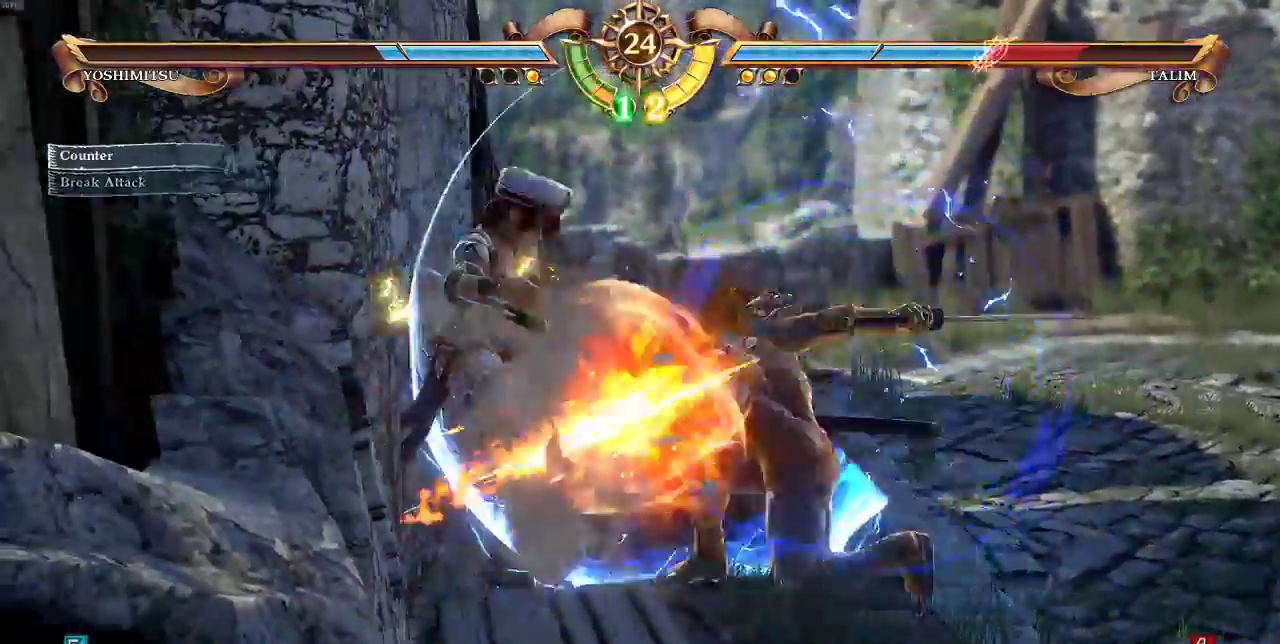
{"dt_ms": 1000, "buttons": []}
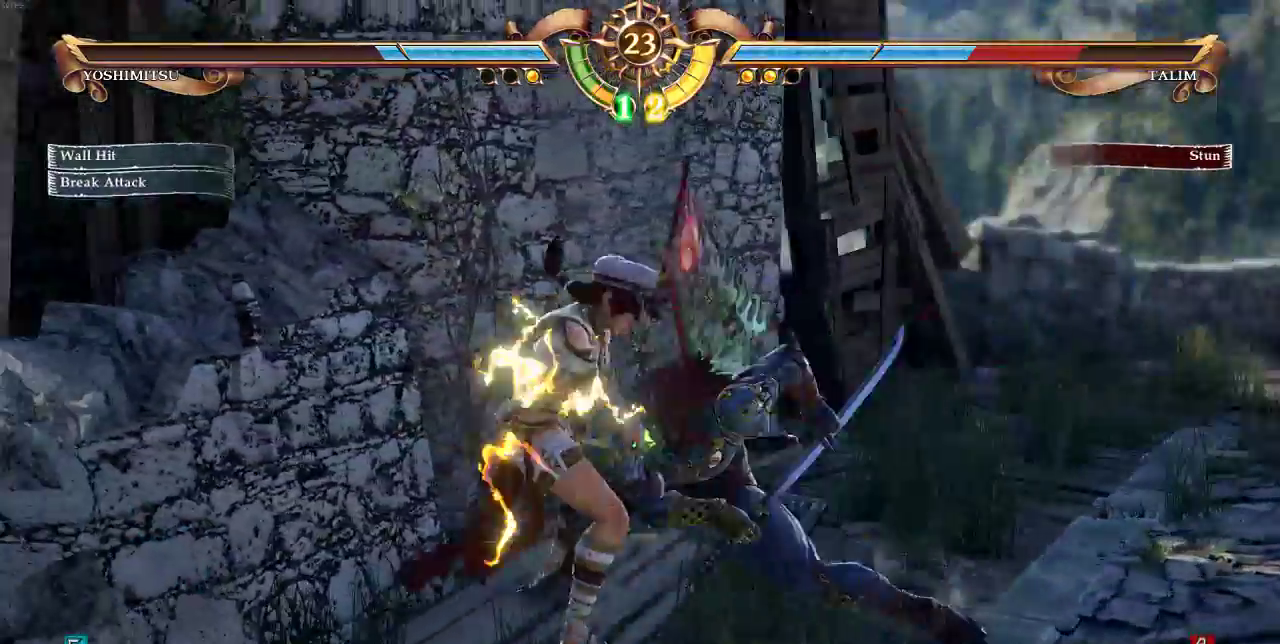
{"dt_ms": 1000, "buttons": ["DPAD_DOWN", "DPAD_RIGHT"]}
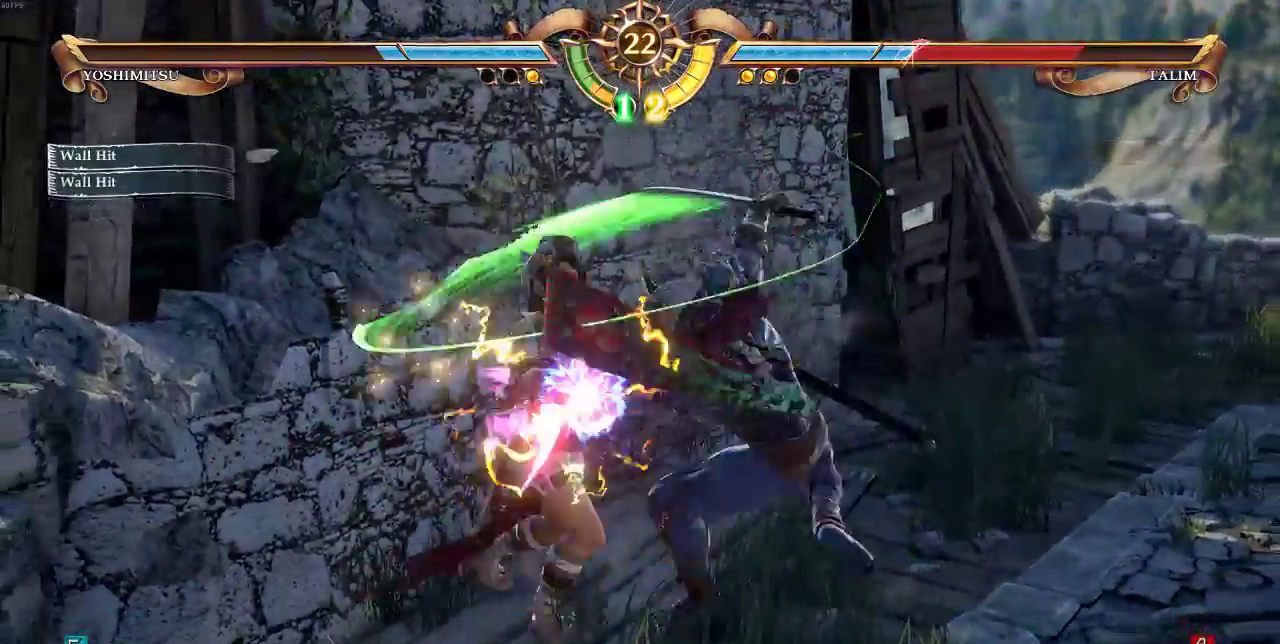
{"dt_ms": 500, "buttons": [], "events": [[333, "DPAD_RIGHT", "up"], [367, "DPAD_DOWN", "up"]]}
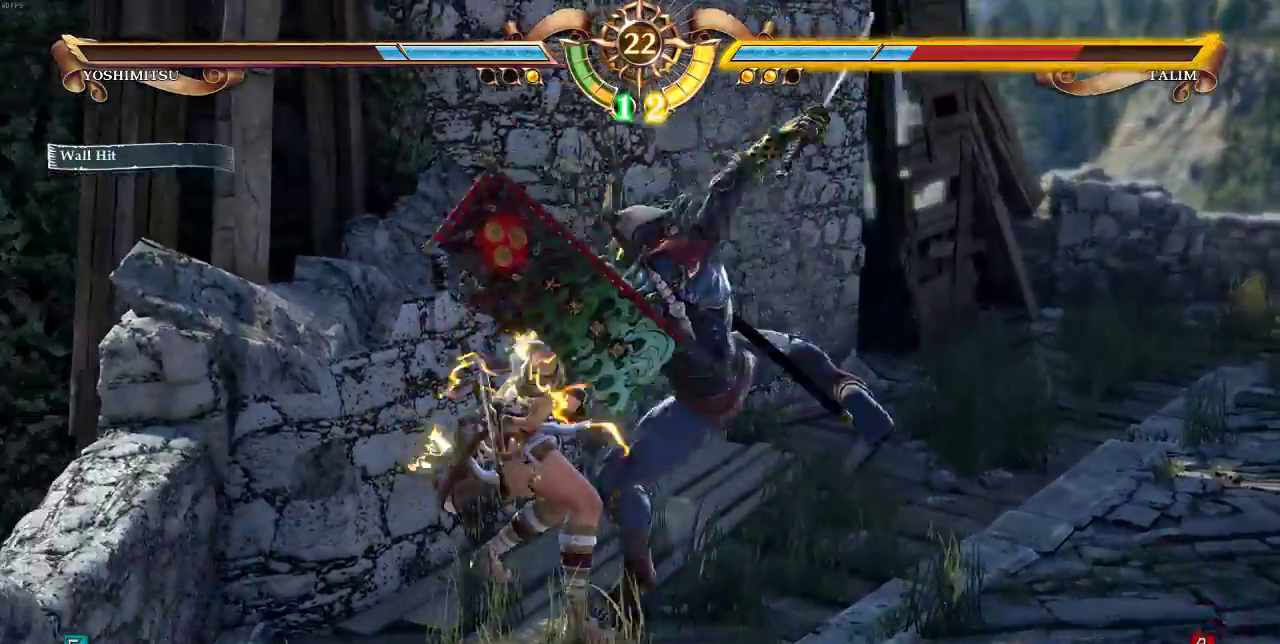
{"dt_ms": 500, "buttons": [], "events": []}